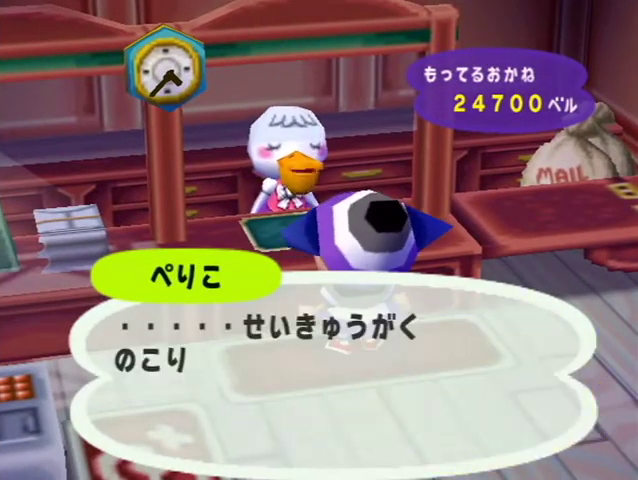
Gameplay with a controller (Nintendo layout); each line is a JSON object with the inputs held at the frame after it. "button_events" lists button changes between this image and that frame as [ms after this image, input, new state], when the widget could be followed in between (sticks are given only as held states). Not read: L3 R3.
{"buttons": [], "left_stick": "center", "right_stick": "center", "button_events": [[33, "A", "down"], [67, "B", "down"], [133, "B", "up"], [233, "B", "down"], [300, "B", "up"], [333, "A", "up"], [400, "A", "down"], [500, "A", "up"]]}
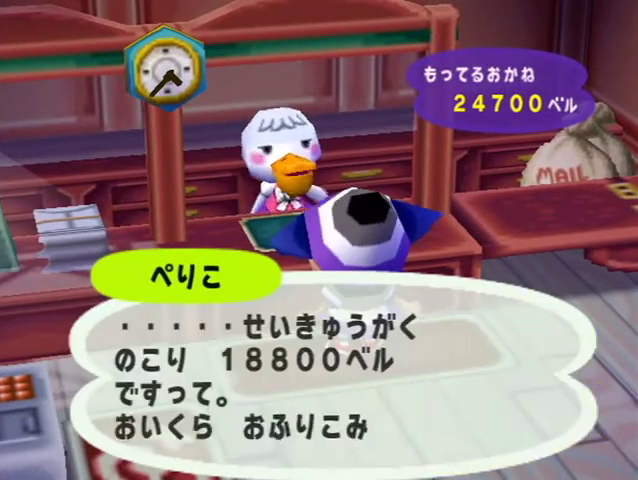
{"buttons": ["A"], "left_stick": "center", "right_stick": "center", "button_events": [[67, "A", "down"], [67, "B", "down"], [133, "B", "up"], [300, "A", "up"], [367, "A", "down"], [367, "B", "down"], [433, "B", "up"]]}
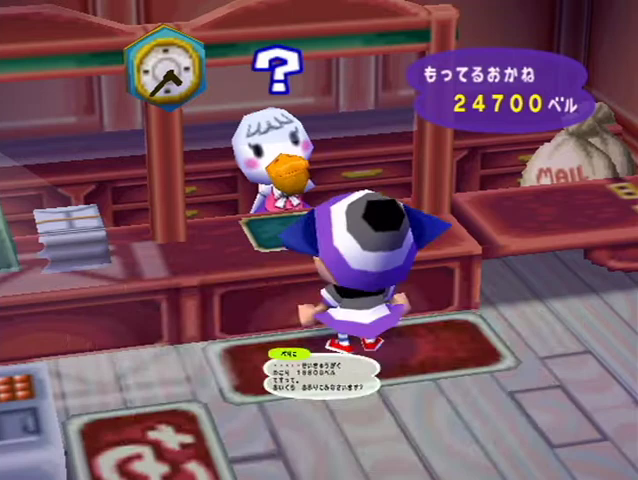
{"buttons": [], "left_stick": "up", "right_stick": "center", "button_events": [[33, "B", "down"], [100, "B", "up"], [133, "A", "up"]]}
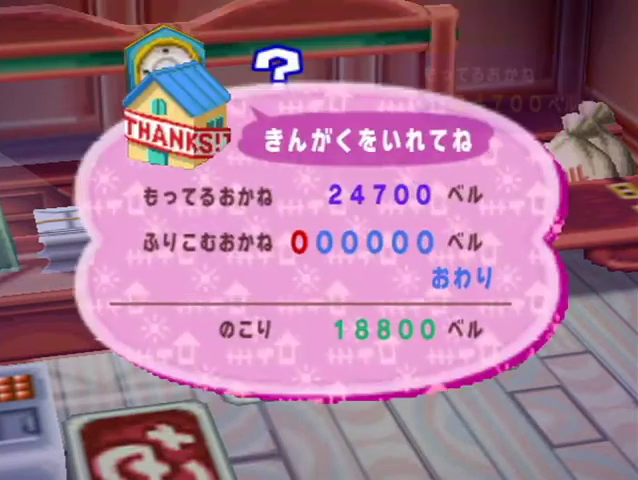
{"buttons": ["START"], "left_stick": "up", "right_stick": "center", "button_events": [[500, "START", "down"]]}
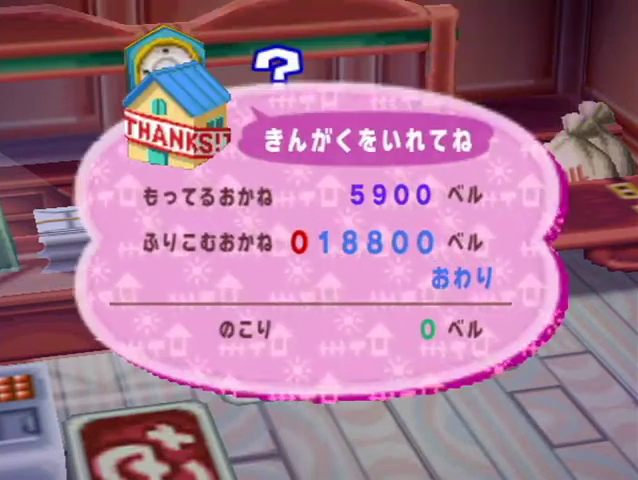
{"buttons": [], "left_stick": "down-left", "right_stick": "center", "button_events": [[133, "START", "up"]]}
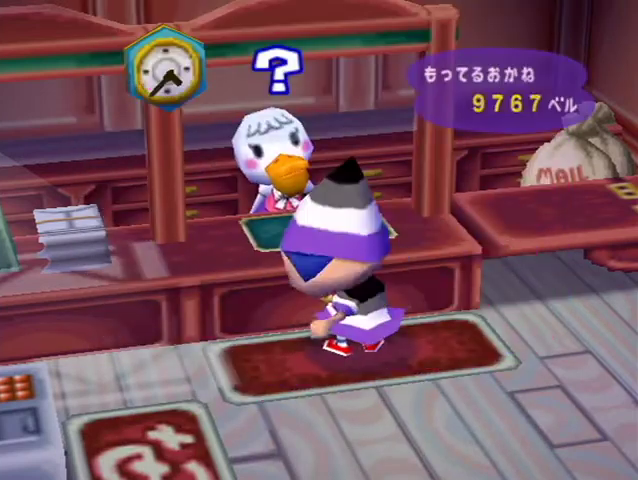
{"buttons": [], "left_stick": "right", "right_stick": "center", "button_events": []}
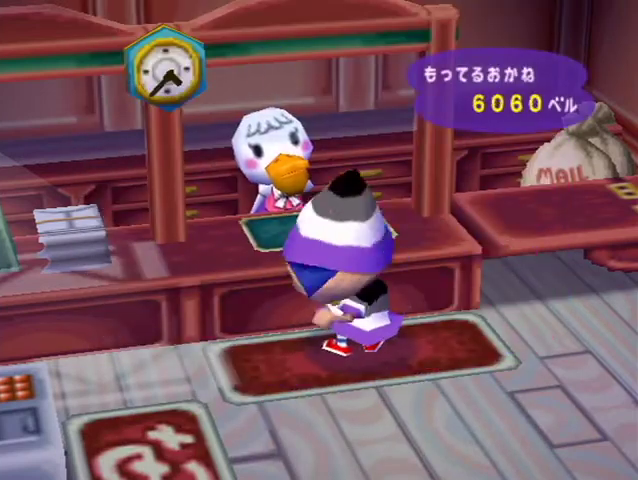
{"buttons": [], "left_stick": "down-right", "right_stick": "center", "button_events": []}
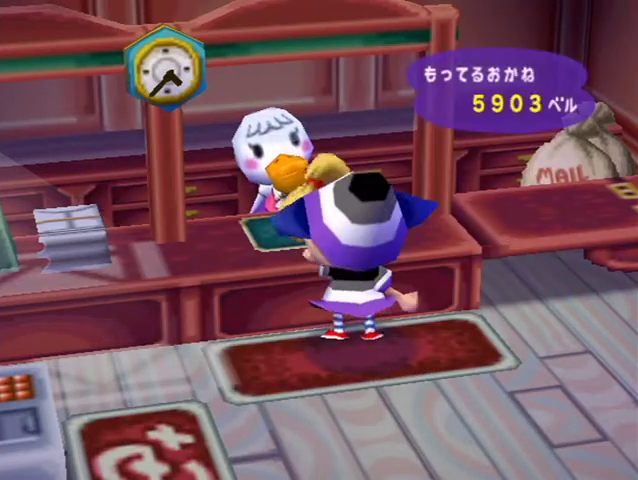
{"buttons": ["A", "B"], "left_stick": "center", "right_stick": "center", "button_events": [[267, "A", "down"], [500, "B", "down"]]}
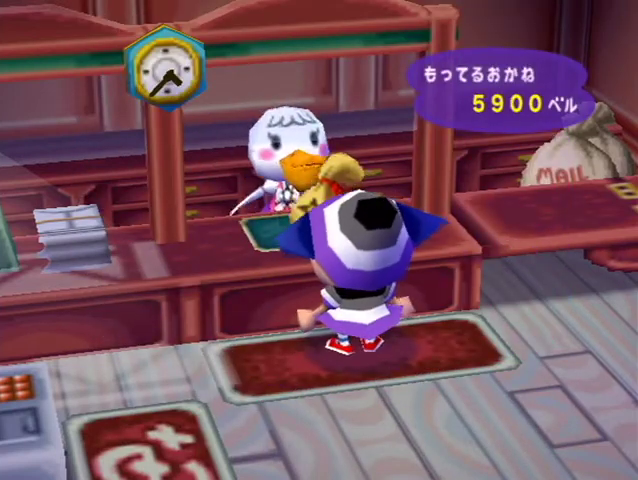
{"buttons": ["A", "B"], "left_stick": "center", "right_stick": "center", "button_events": [[67, "A", "up"], [67, "B", "up"], [167, "A", "down"], [167, "B", "down"], [233, "A", "up"], [233, "B", "up"], [333, "A", "down"], [333, "B", "down"], [400, "B", "up"], [433, "A", "up"], [500, "A", "down"], [500, "B", "down"]]}
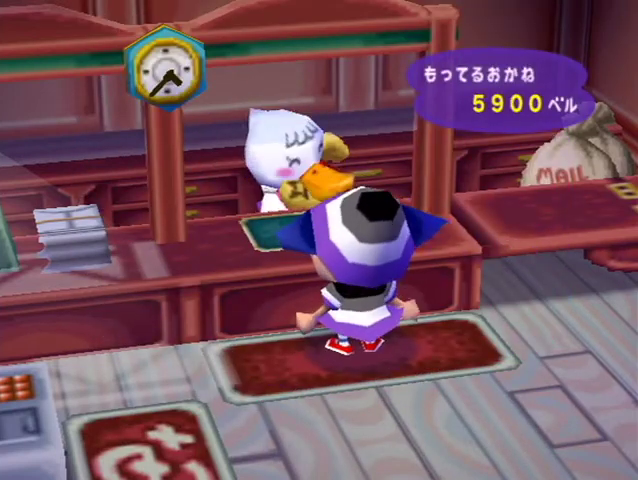
{"buttons": ["A", "B"], "left_stick": "center", "right_stick": "center", "button_events": [[67, "A", "up"], [67, "B", "up"], [133, "A", "down"], [267, "A", "up"], [333, "A", "down"], [333, "B", "down"], [400, "B", "up"], [500, "B", "down"]]}
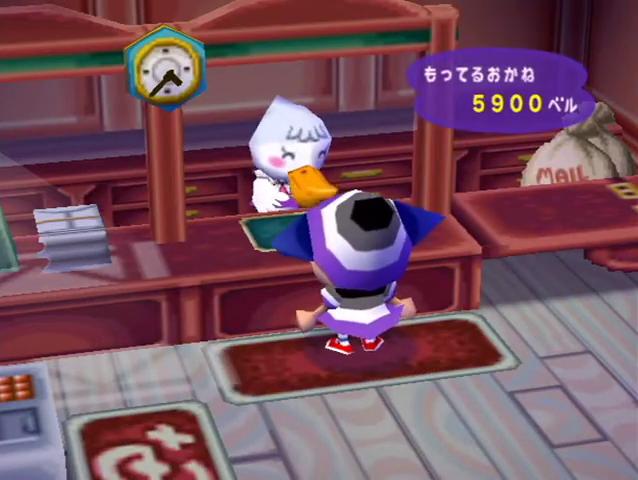
{"buttons": ["A", "B"], "left_stick": "center", "right_stick": "center", "button_events": [[67, "B", "up"], [100, "A", "up"], [167, "A", "down"], [167, "B", "down"], [233, "A", "up"], [233, "B", "up"], [333, "A", "down"], [333, "B", "down"], [400, "A", "up"], [400, "B", "up"], [500, "A", "down"], [500, "B", "down"]]}
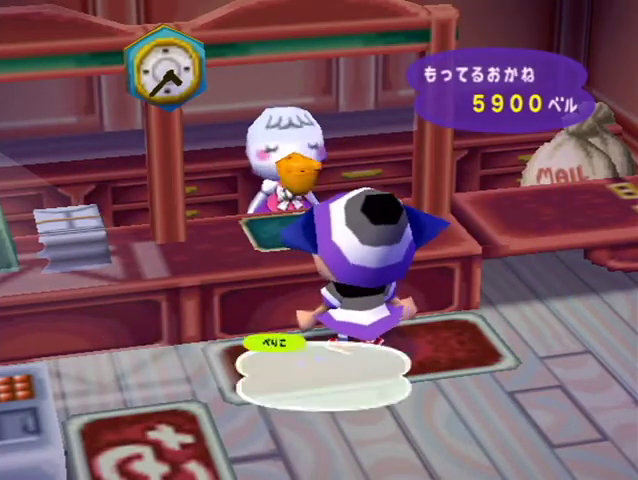
{"buttons": [], "left_stick": "center", "right_stick": "center", "button_events": [[67, "B", "up"], [100, "A", "up"], [167, "A", "down"], [200, "B", "down"], [267, "A", "up"], [267, "B", "up"], [367, "A", "down"], [367, "B", "down"], [433, "A", "up"], [433, "B", "up"]]}
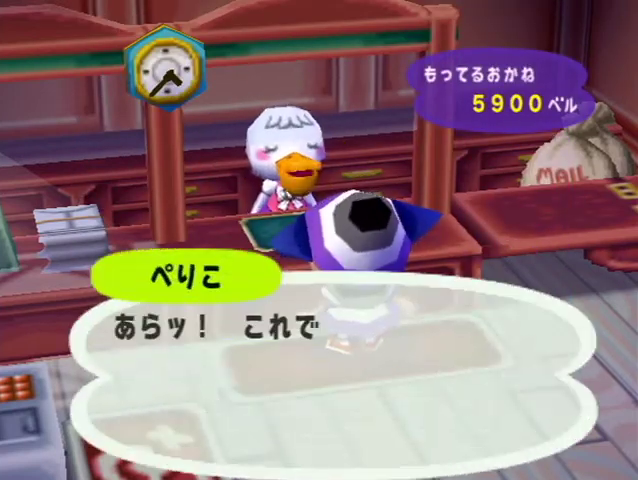
{"buttons": ["A", "B"], "left_stick": "center", "right_stick": "center", "button_events": [[33, "A", "down"], [100, "A", "up"], [167, "A", "down"], [167, "B", "down"], [233, "B", "up"], [267, "A", "up"], [333, "A", "down"], [500, "B", "down"]]}
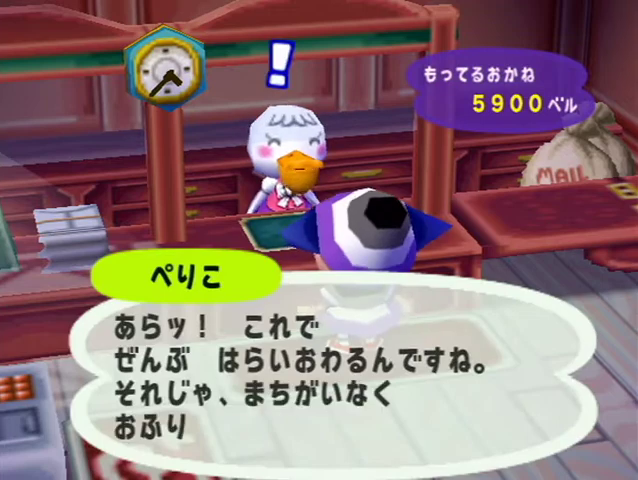
{"buttons": ["A", "B"], "left_stick": "center", "right_stick": "center", "button_events": [[67, "B", "up"], [100, "A", "up"], [167, "A", "down"], [167, "B", "down"], [233, "B", "up"], [267, "A", "up"], [333, "A", "down"], [500, "B", "down"]]}
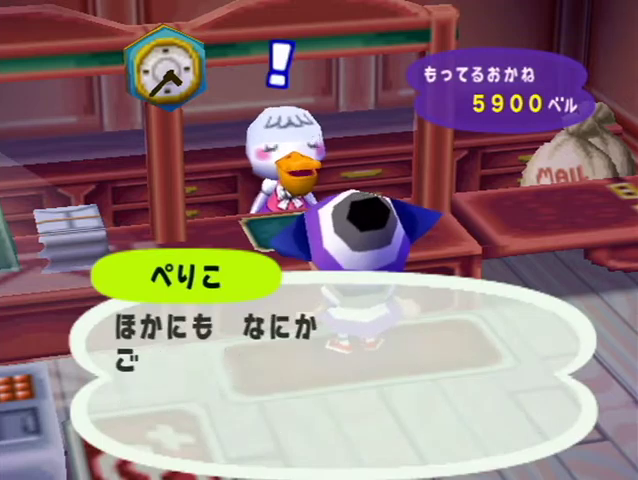
{"buttons": ["B"], "left_stick": "center", "right_stick": "center", "button_events": [[67, "B", "up"], [100, "A", "up"], [167, "A", "down"], [167, "B", "down"], [233, "B", "up"], [267, "A", "up"], [333, "B", "down"], [433, "B", "up"], [500, "B", "down"]]}
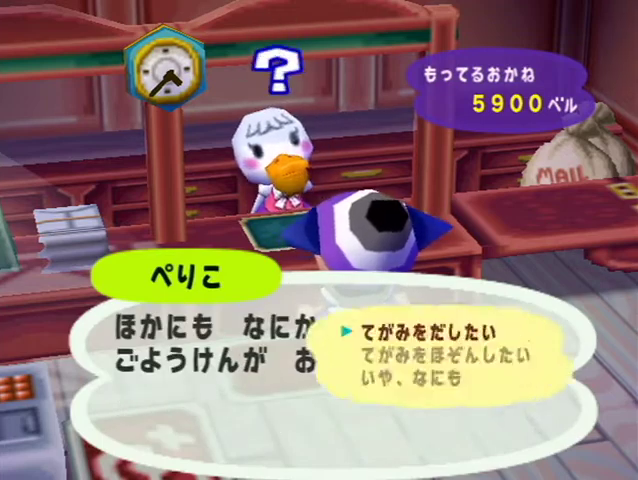
{"buttons": ["A"], "left_stick": "center", "right_stick": "center", "button_events": [[200, "B", "up"], [267, "B", "down"], [367, "B", "up"], [433, "A", "down"]]}
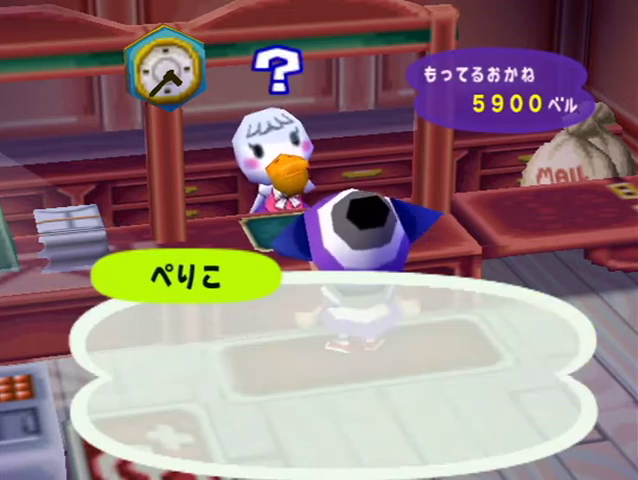
{"buttons": ["B"], "left_stick": "center", "right_stick": "center", "button_events": [[100, "A", "up"], [100, "R1", "down"], [167, "R1", "up"], [300, "A", "down"], [300, "B", "down"], [367, "A", "up"], [367, "B", "up"], [467, "B", "down"]]}
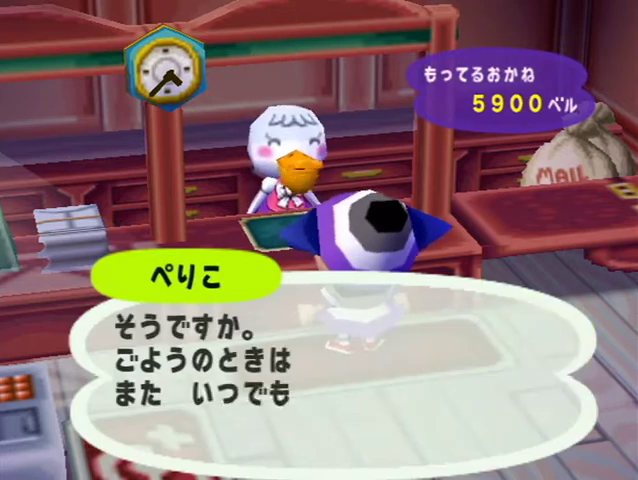
{"buttons": ["B"], "left_stick": "center", "right_stick": "center", "button_events": [[33, "B", "up"], [233, "B", "down"], [300, "B", "up"], [367, "B", "down"], [433, "B", "up"], [500, "B", "down"]]}
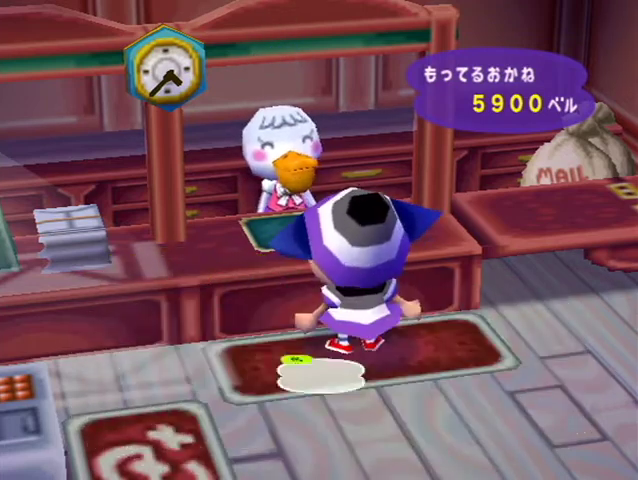
{"buttons": ["L1"], "left_stick": "down", "right_stick": "center", "button_events": [[100, "B", "up"], [100, "L1", "down"]]}
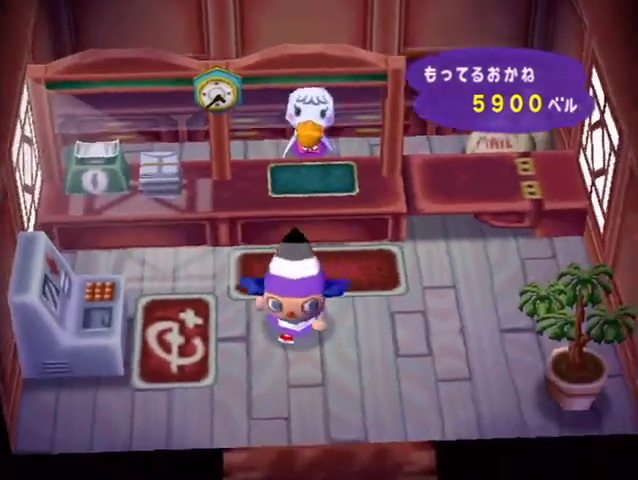
{"buttons": ["L1"], "left_stick": "down", "right_stick": "center", "button_events": []}
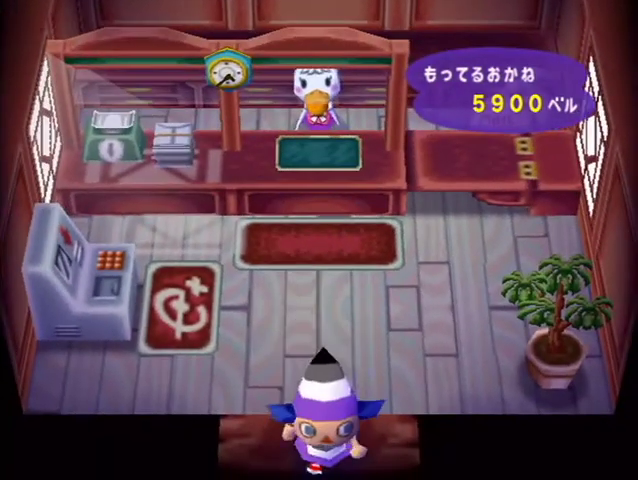
{"buttons": ["L1"], "left_stick": "down", "right_stick": "center", "button_events": []}
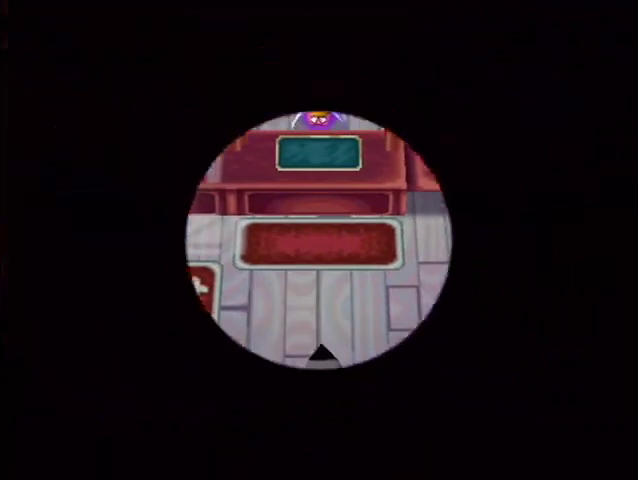
{"buttons": ["L1", "R1"], "left_stick": "down-right", "right_stick": "center", "button_events": [[100, "R1", "down"]]}
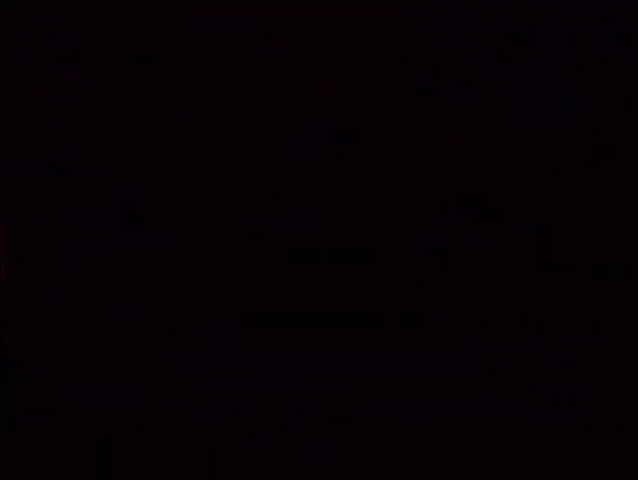
{"buttons": ["L1", "R1"], "left_stick": "down-right", "right_stick": "center", "button_events": []}
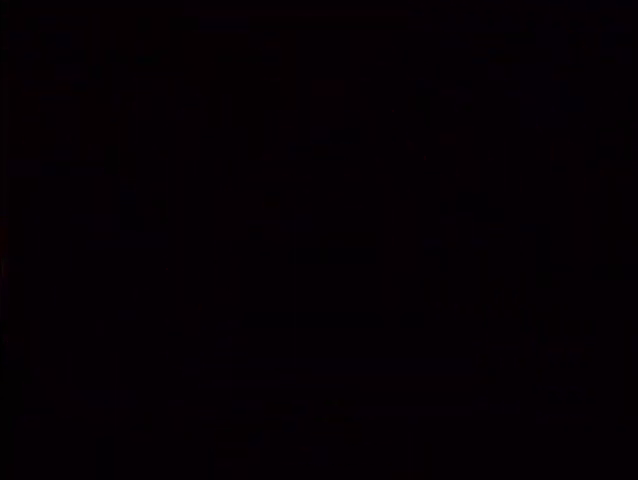
{"buttons": ["L1", "R1"], "left_stick": "down-right", "right_stick": "center", "button_events": []}
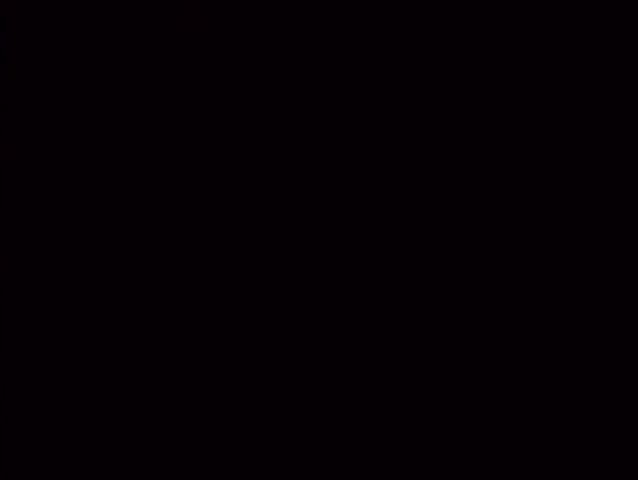
{"buttons": ["L1", "R1"], "left_stick": "down-right", "right_stick": "center", "button_events": []}
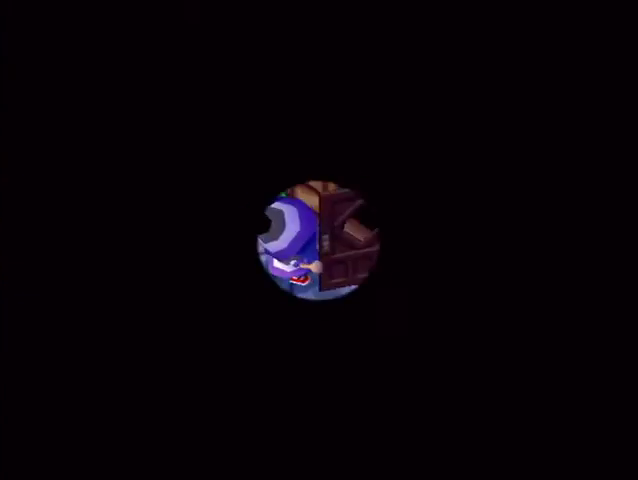
{"buttons": ["L1"], "left_stick": "down-right", "right_stick": "center", "button_events": [[33, "R1", "up"]]}
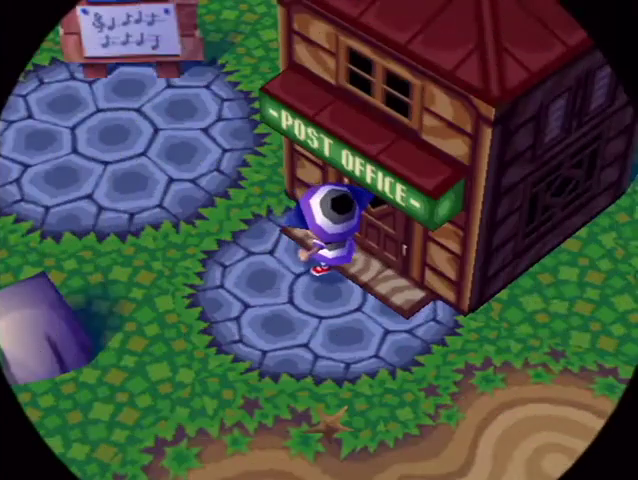
{"buttons": ["L1"], "left_stick": "down-right", "right_stick": "center", "button_events": []}
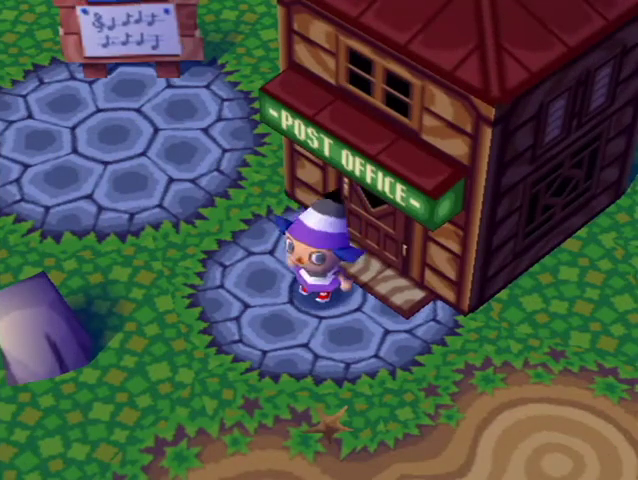
{"buttons": ["A", "B", "L1"], "left_stick": "down-right", "right_stick": "center", "button_events": [[333, "A", "down"], [433, "A", "up"], [500, "A", "down"], [500, "B", "down"]]}
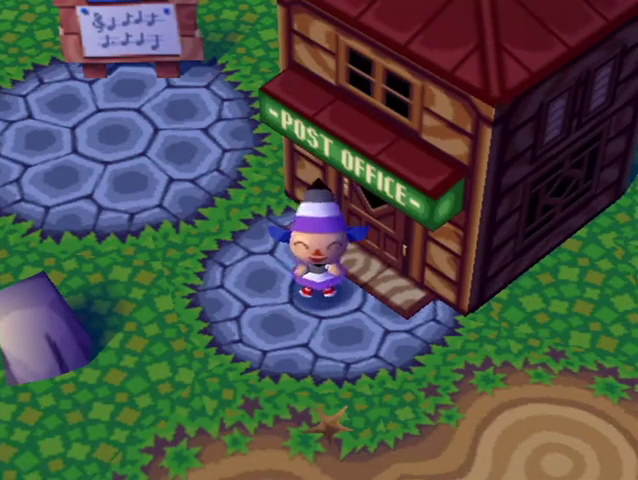
{"buttons": ["A", "L1"], "left_stick": "down-right", "right_stick": "center", "button_events": [[100, "A", "up"], [100, "B", "up"], [167, "A", "down"], [200, "B", "down"], [267, "B", "up"], [367, "B", "down"], [433, "B", "up"]]}
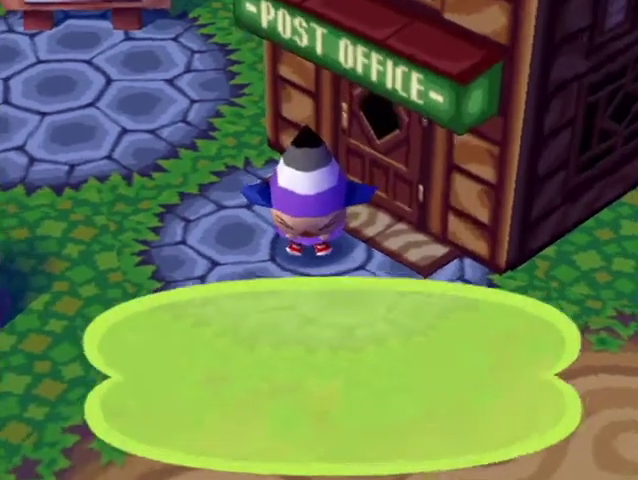
{"buttons": ["L1"], "left_stick": "down-right", "right_stick": "center"}